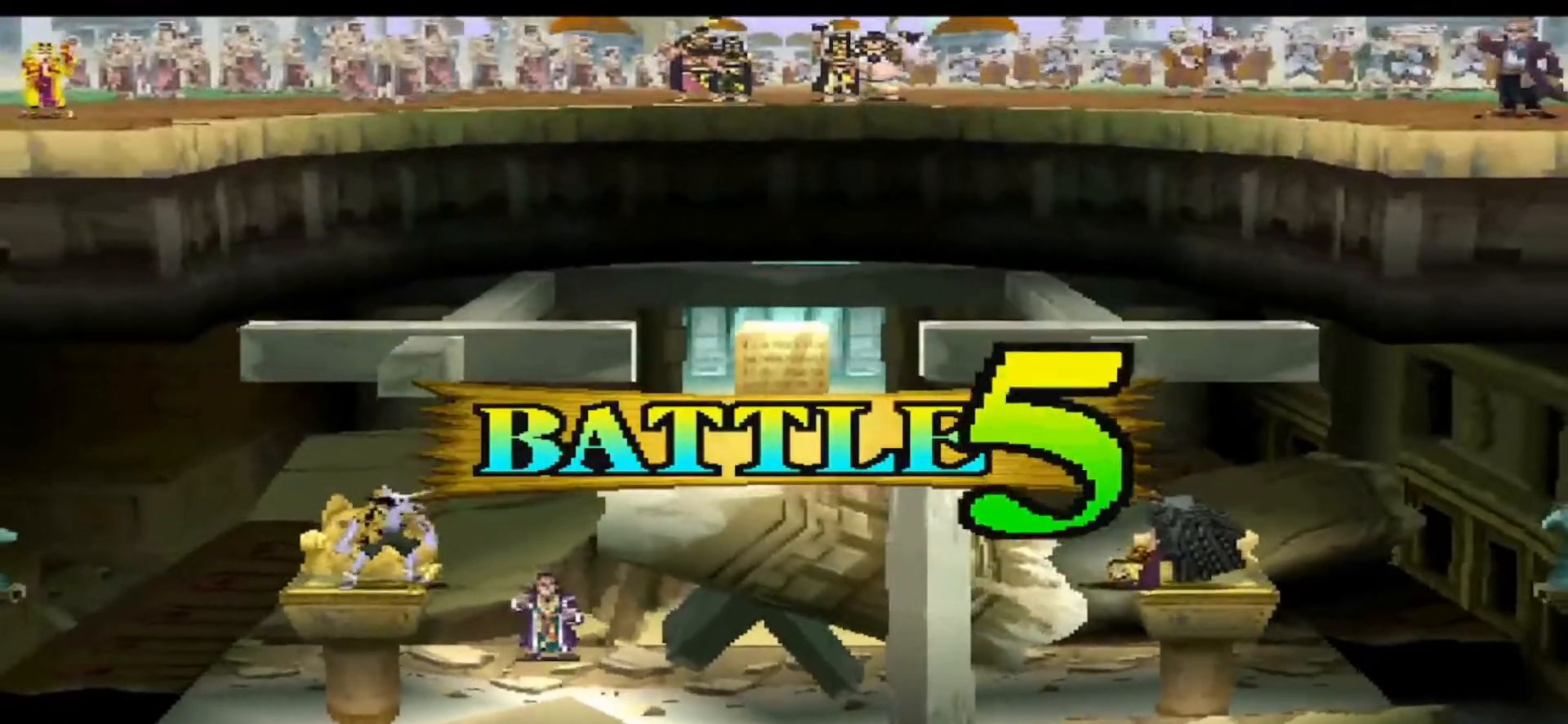
Gameplay with a controller (Xbox layout); each line is a JSON object with the inputs held at the frame after it. "events" lists button and stick changes between this image and that frame as [ms after this image, input, new state], when the widget could be followed in between. Not read: left_stick right_stick.
{"buttons": [], "events": []}
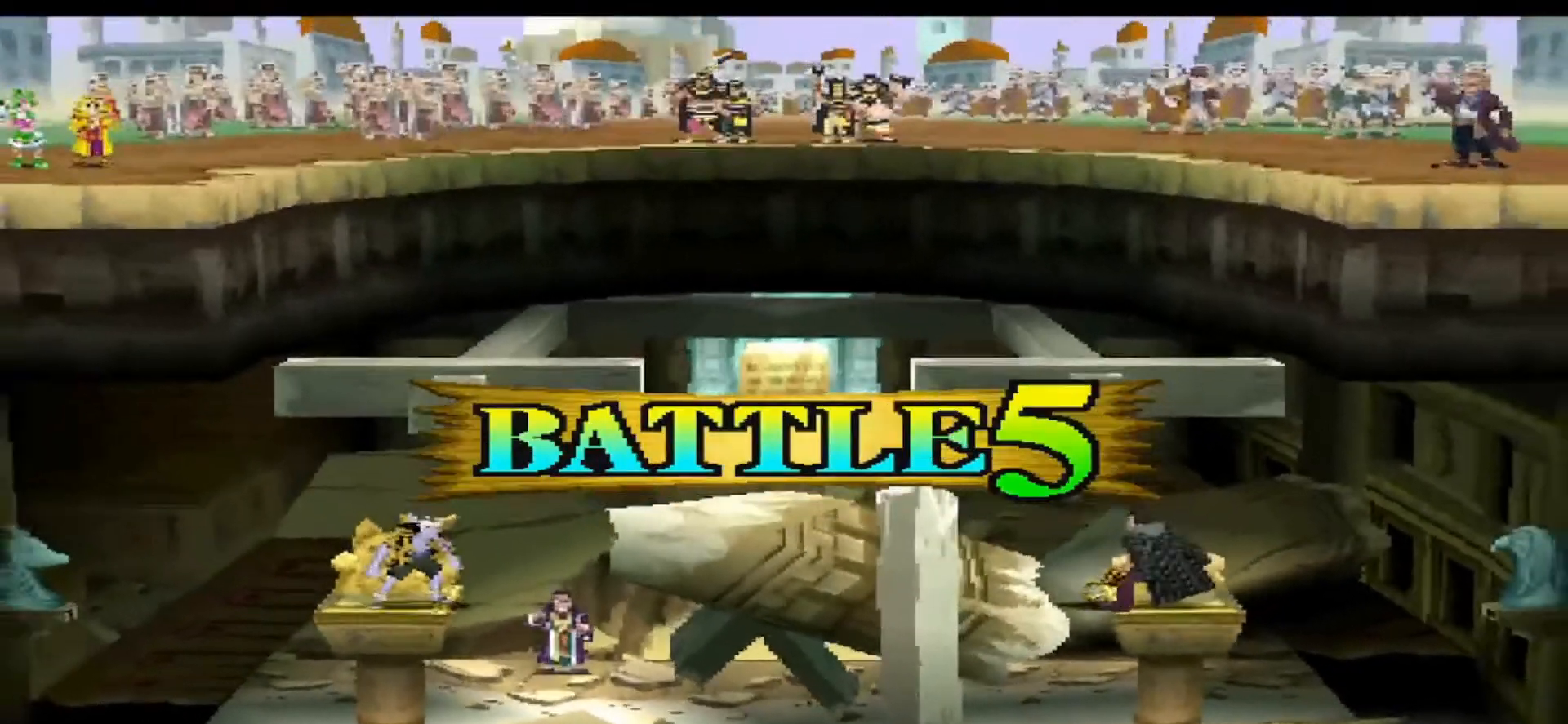
{"buttons": [], "events": []}
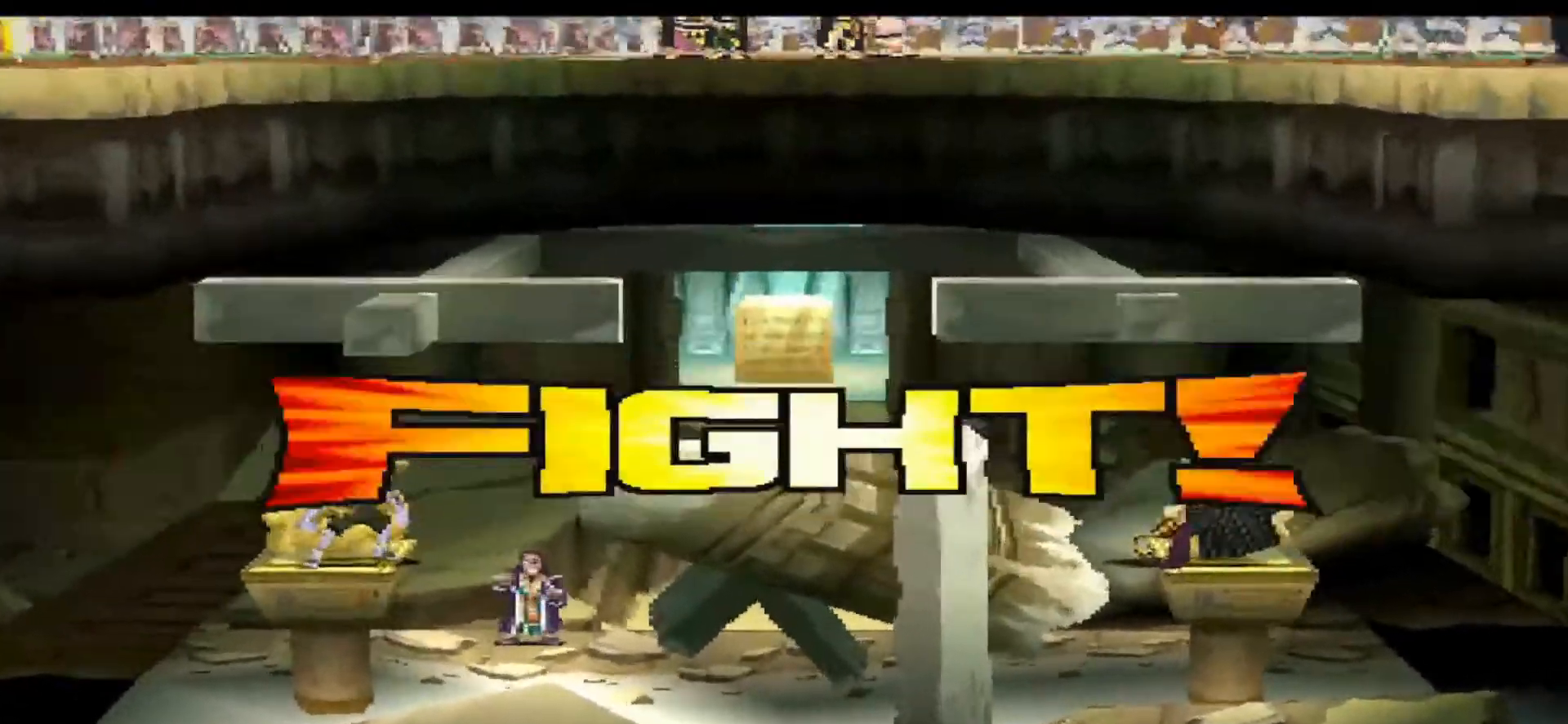
{"buttons": [], "events": []}
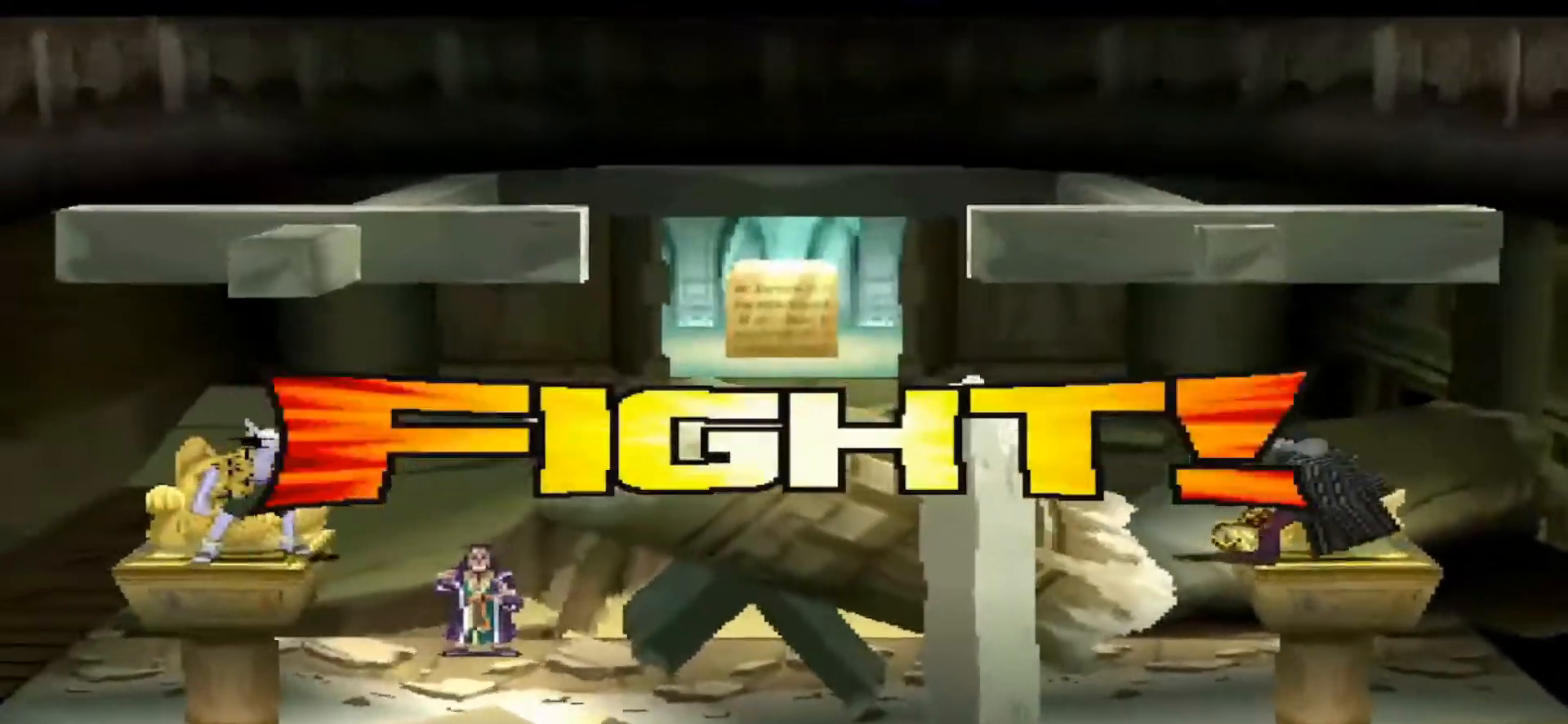
{"buttons": [], "events": []}
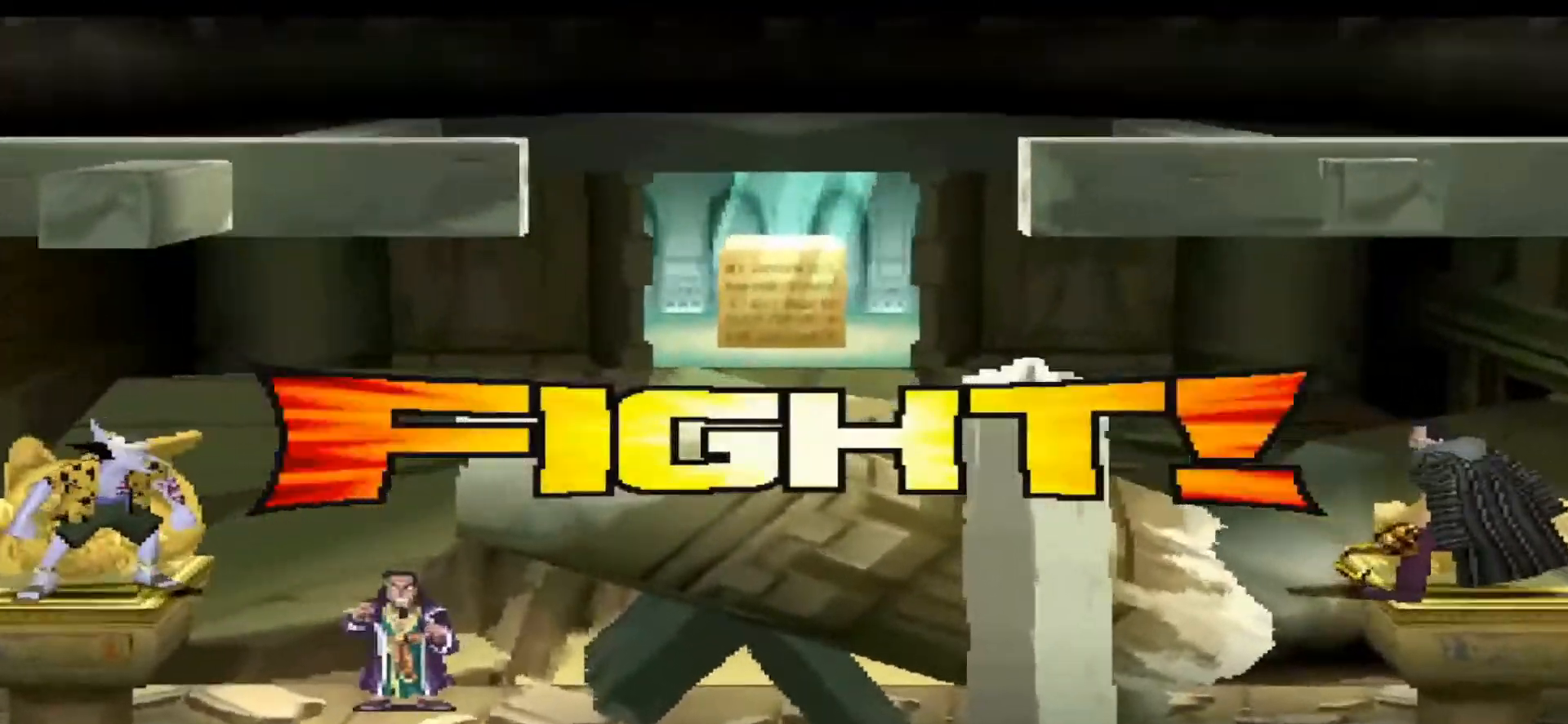
{"buttons": ["Y"], "events": [[433, "Y", "down"]]}
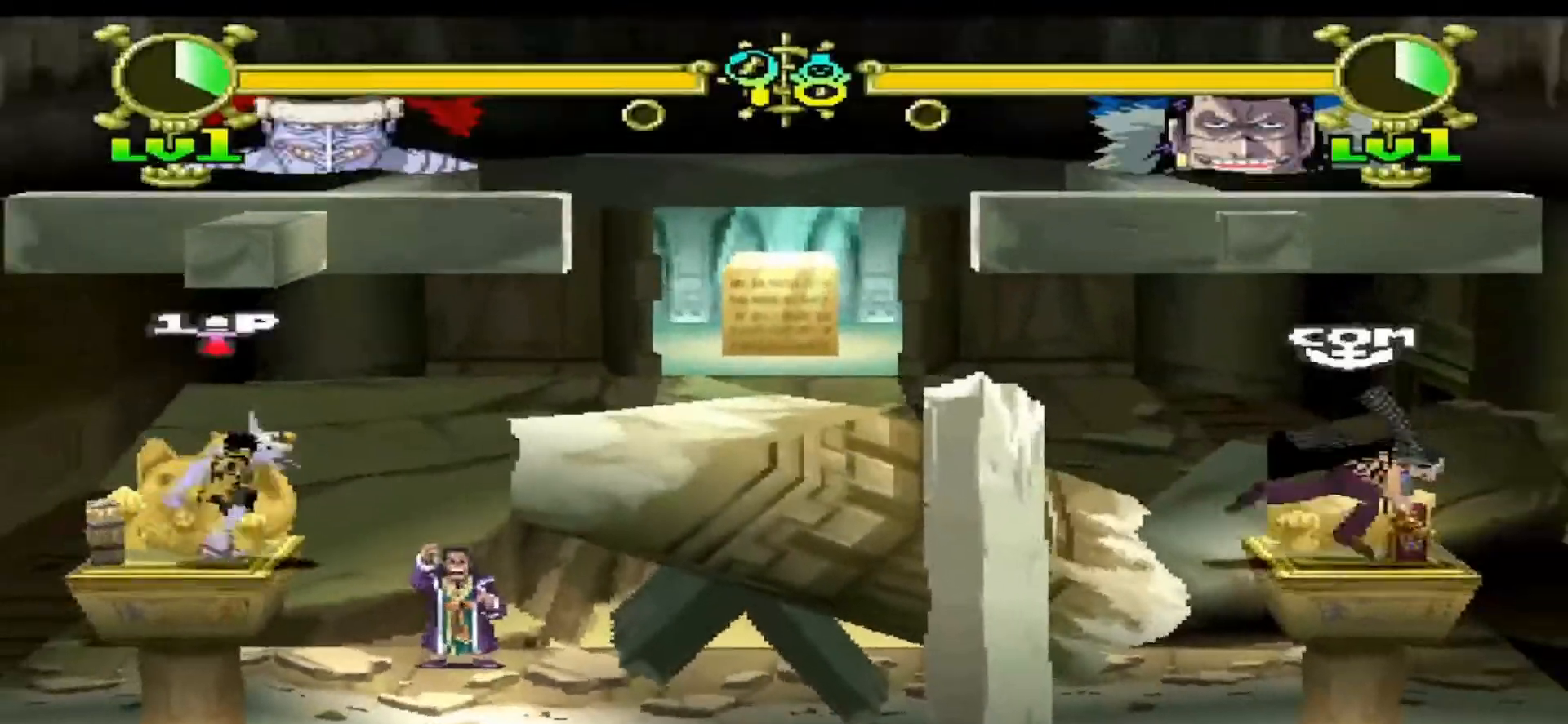
{"buttons": ["B", "DPAD_UP"], "events": [[67, "Y", "up"], [167, "Y", "down"], [333, "Y", "up"], [400, "DPAD_UP", "down"], [500, "B", "down"]]}
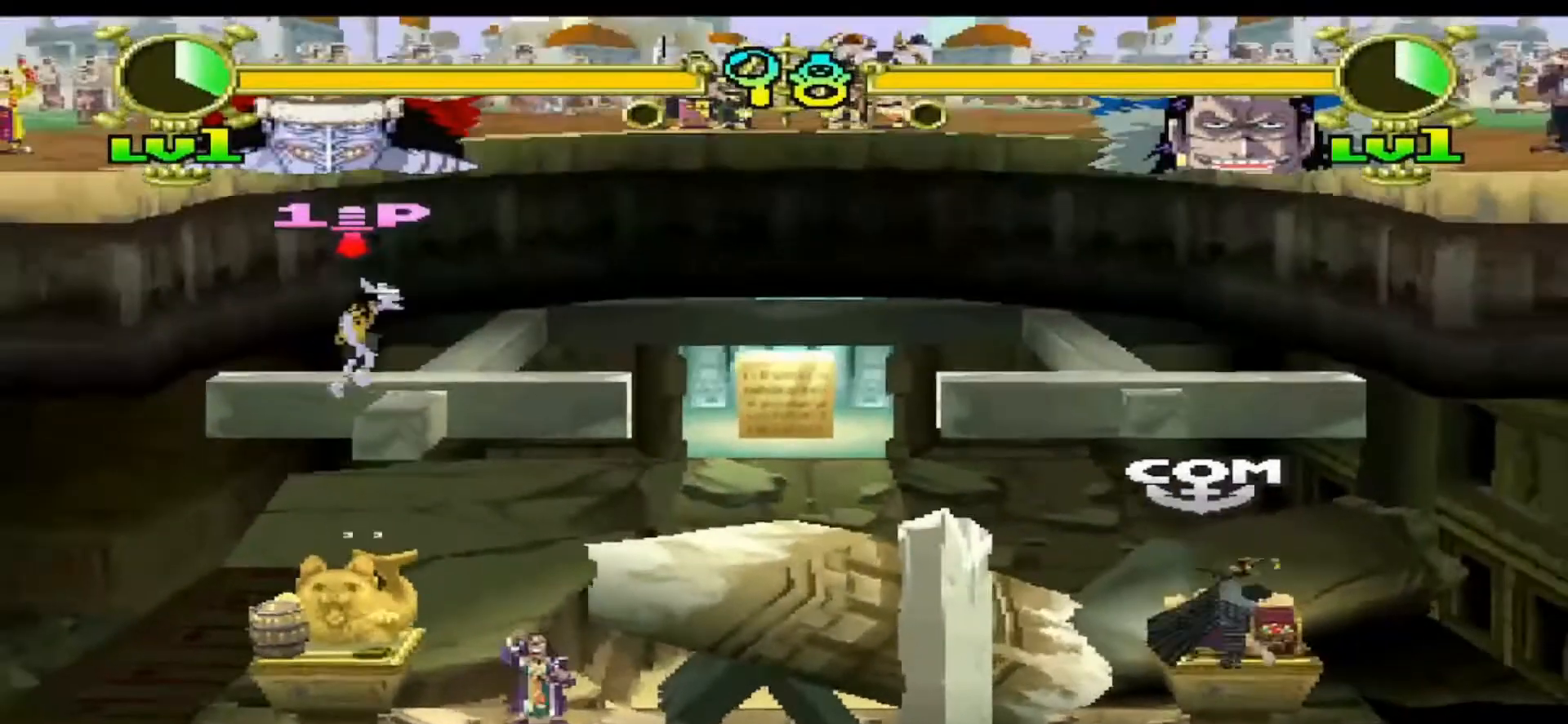
{"buttons": [], "events": [[100, "B", "up"], [367, "DPAD_UP", "up"]]}
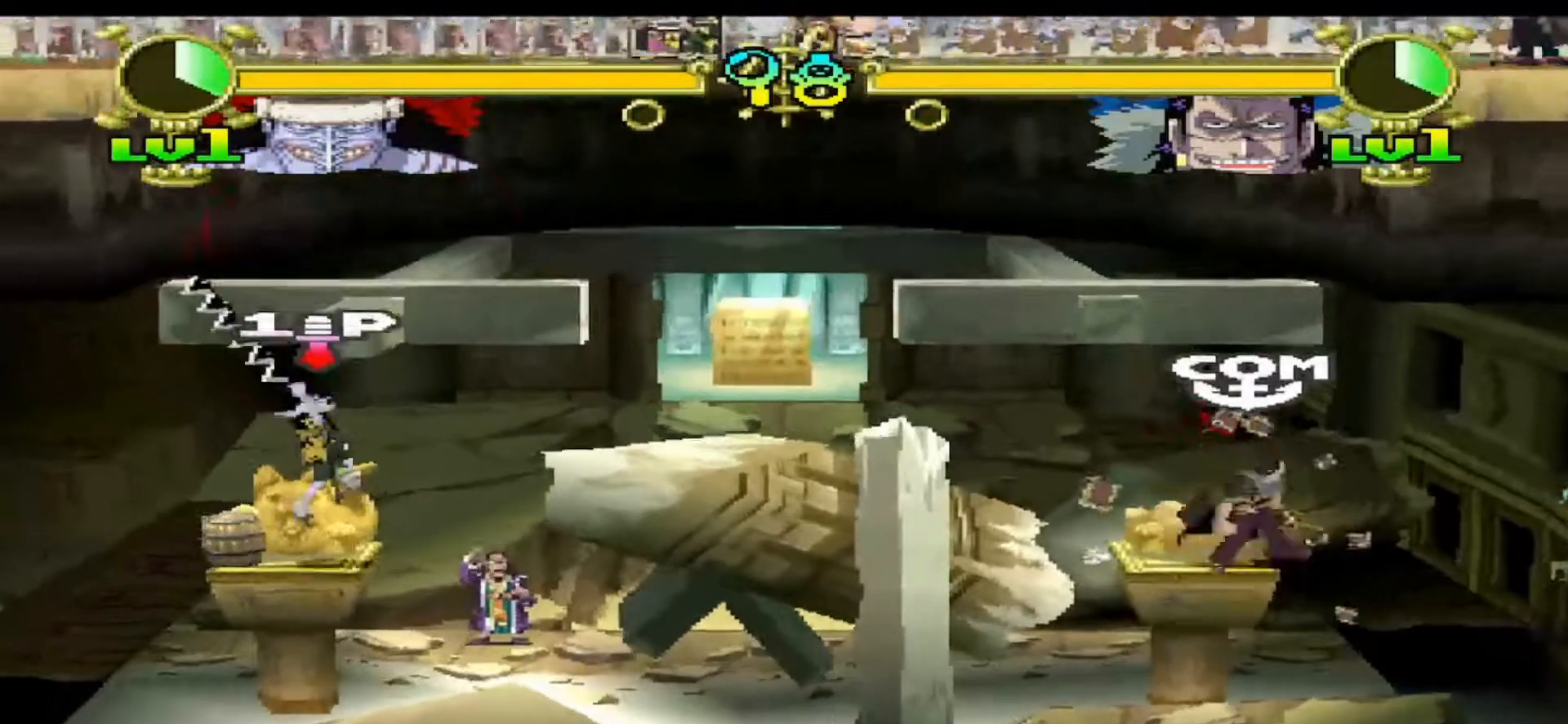
{"buttons": [], "events": [[267, "Y", "down"], [400, "Y", "up"]]}
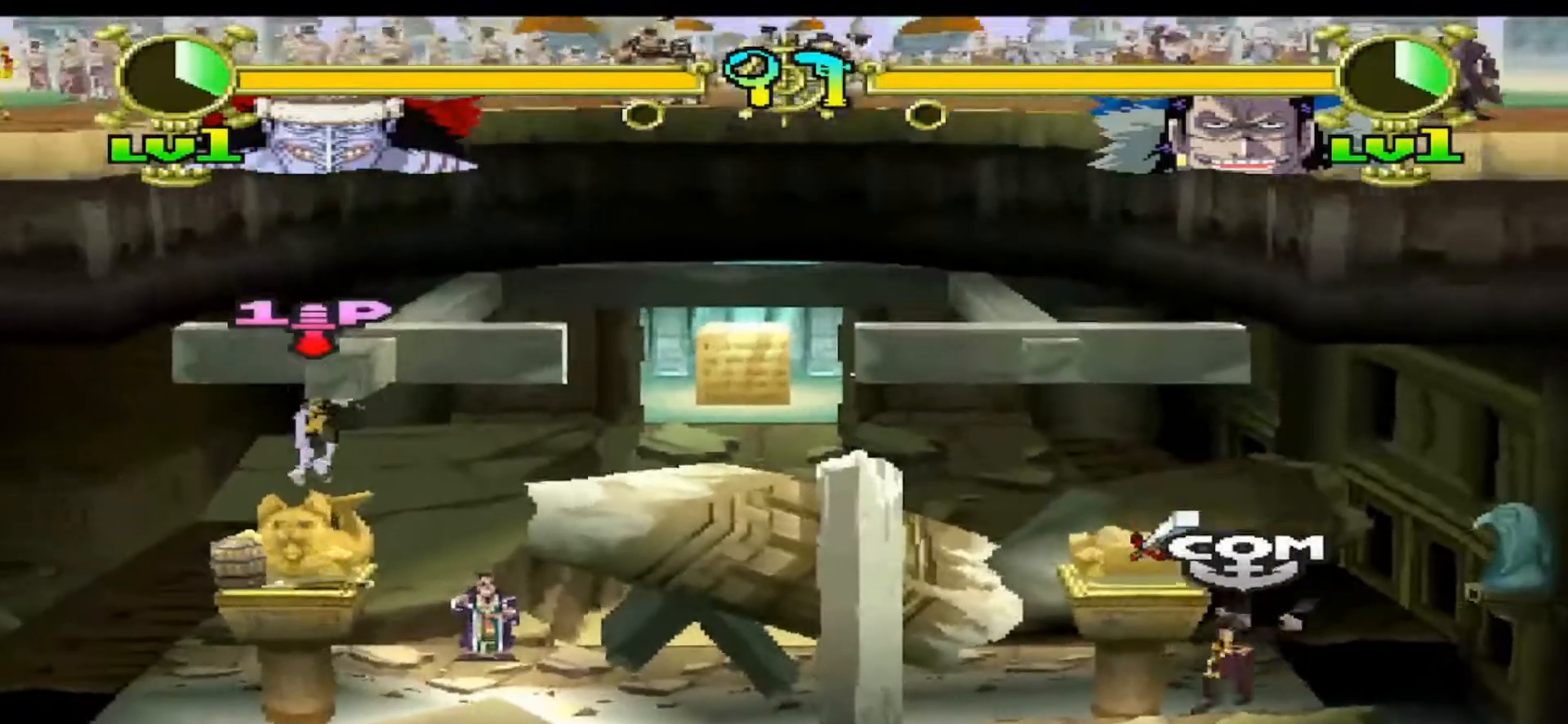
{"buttons": ["B", "DPAD_UP", "DPAD_RIGHT"], "events": [[167, "Y", "down"], [333, "DPAD_RIGHT", "down"], [333, "Y", "up"], [400, "DPAD_UP", "down"], [467, "B", "down"]]}
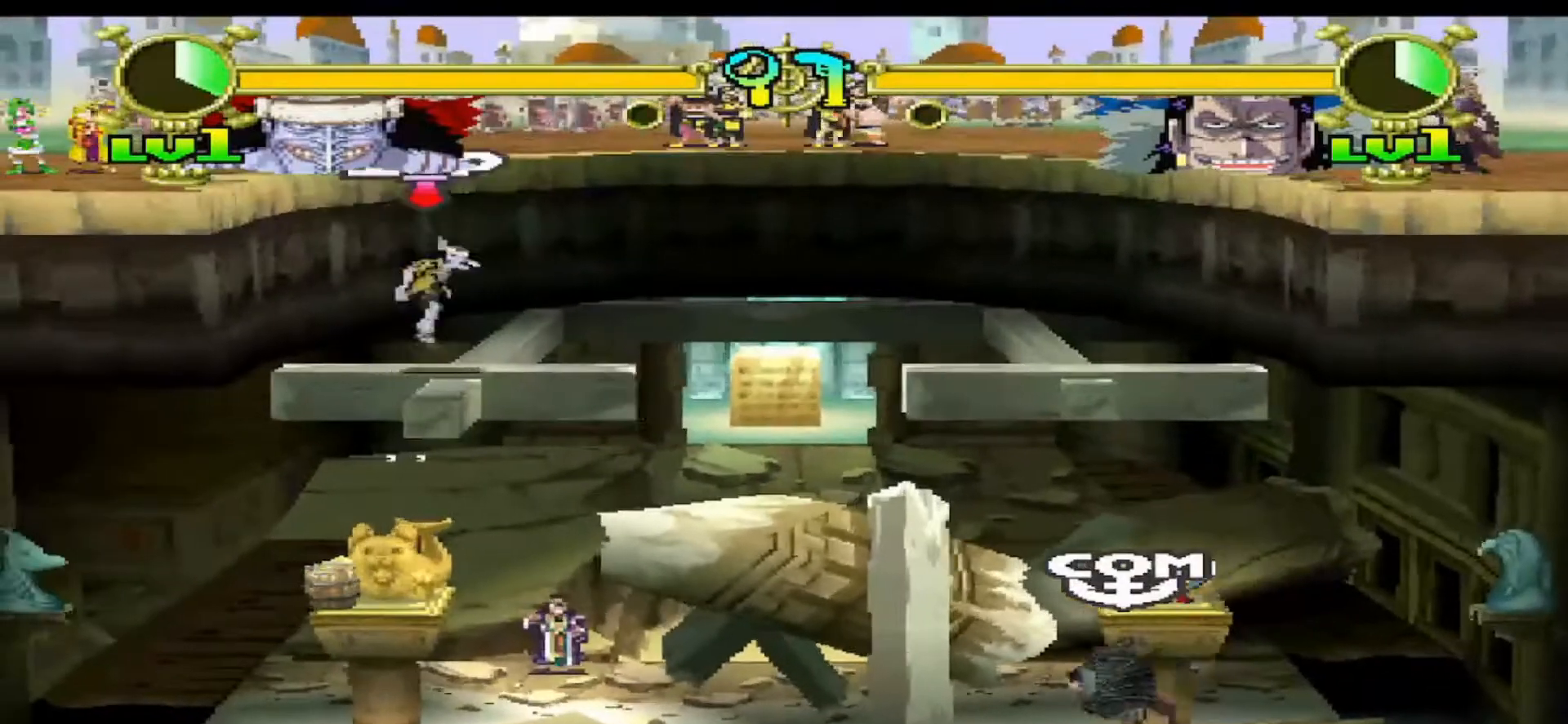
{"buttons": [], "events": [[67, "B", "up"], [100, "DPAD_RIGHT", "up"], [100, "DPAD_UP", "up"]]}
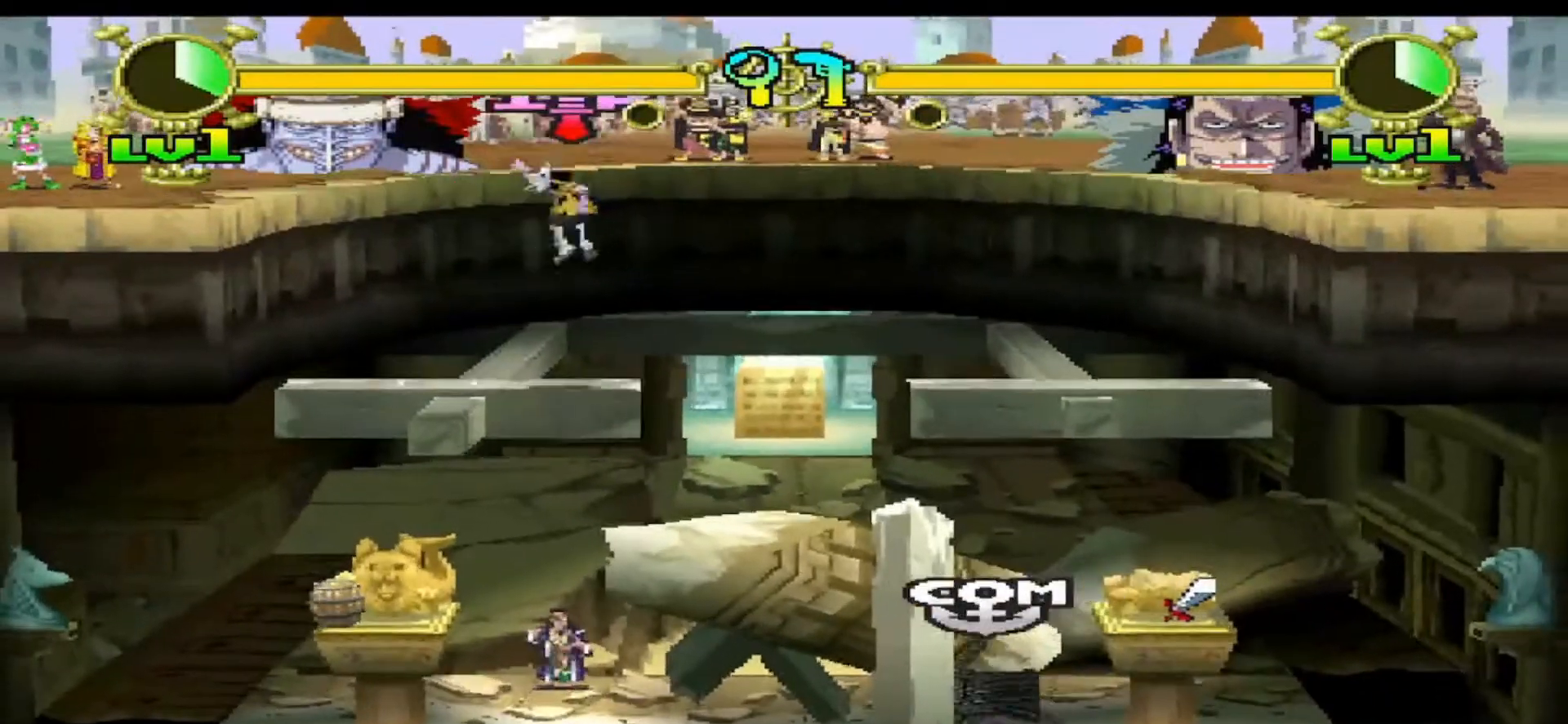
{"buttons": ["DPAD_LEFT"], "events": [[33, "DPAD_LEFT", "down"]]}
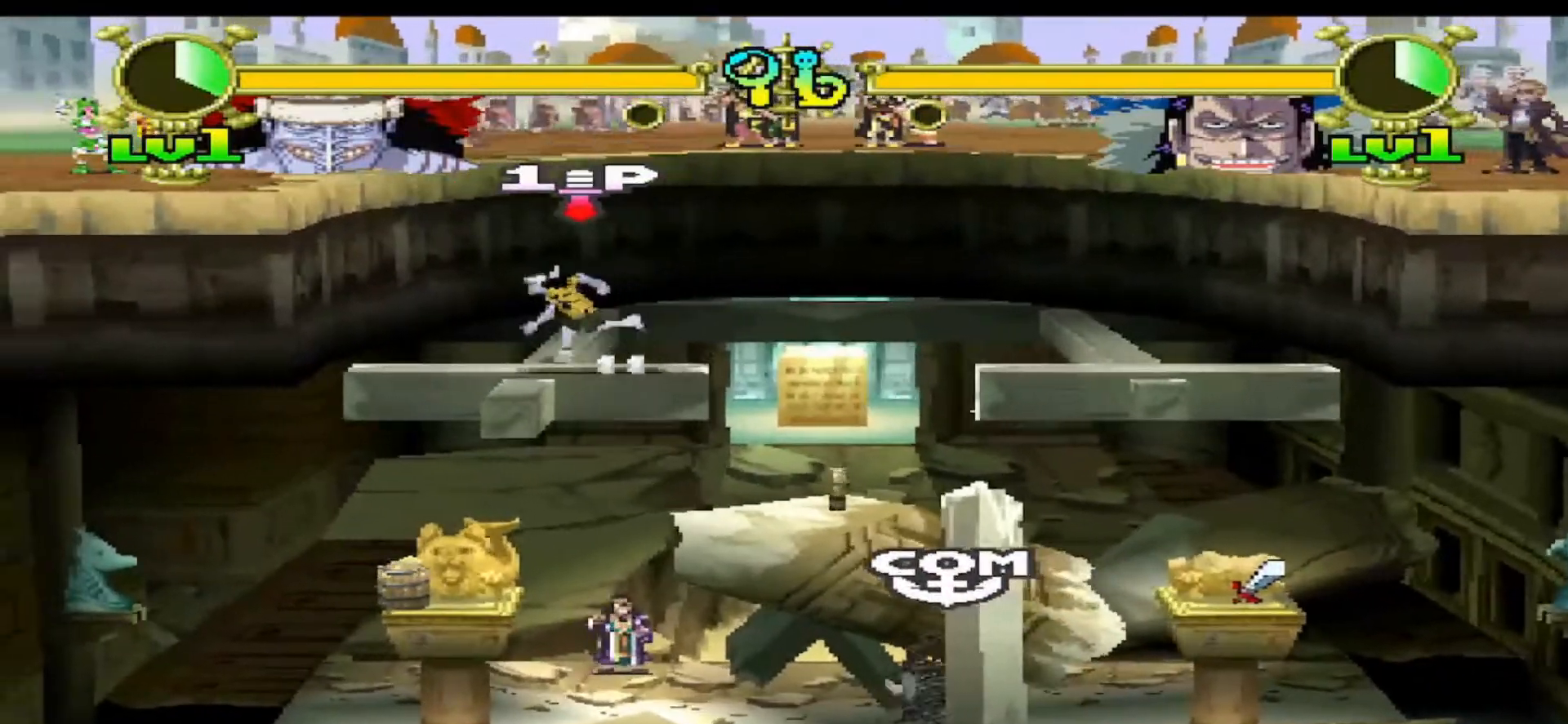
{"buttons": ["DPAD_UP", "DPAD_LEFT"], "events": [[167, "Y", "down"], [267, "DPAD_UP", "down"], [267, "Y", "up"]]}
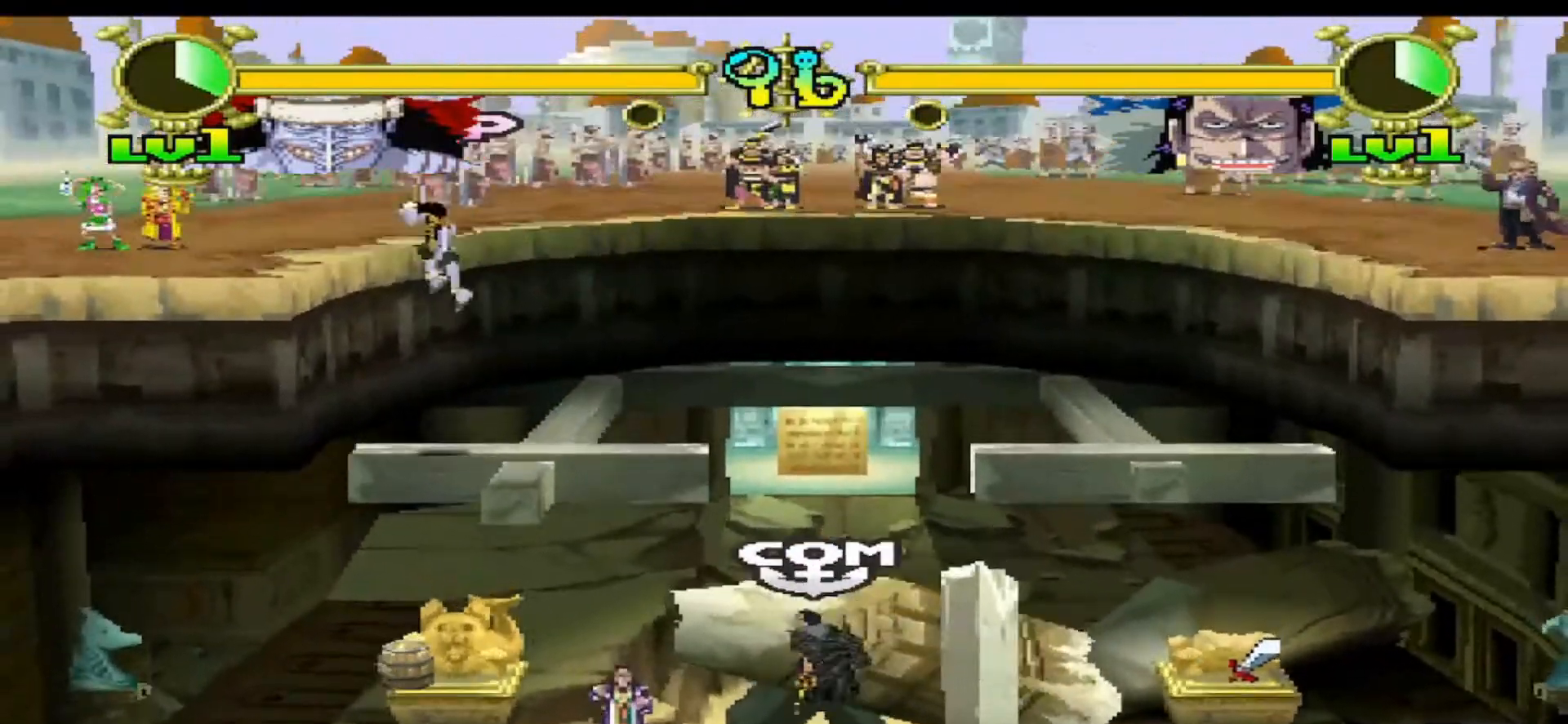
{"buttons": ["DPAD_LEFT"], "events": [[33, "Y", "down"], [200, "DPAD_UP", "up"], [200, "Y", "up"]]}
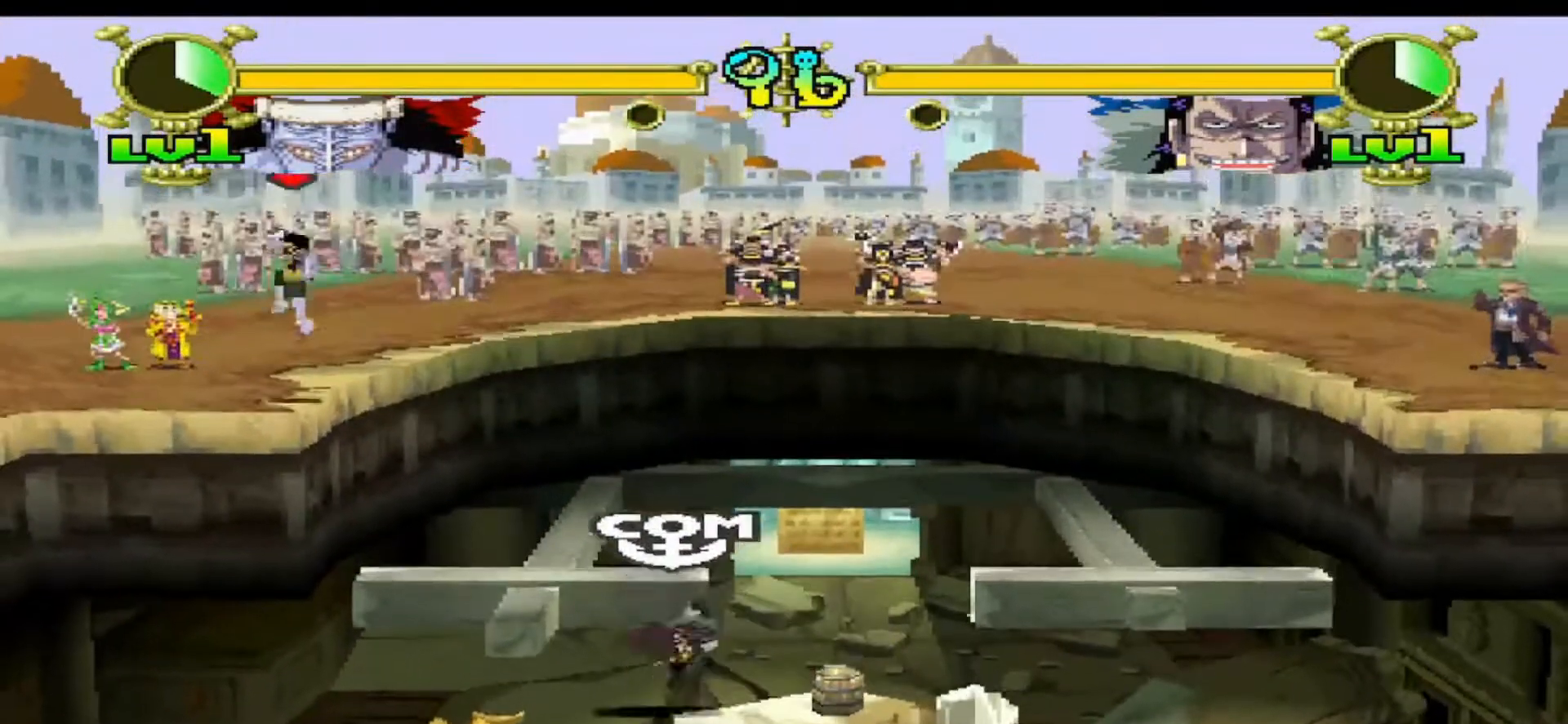
{"buttons": ["DPAD_LEFT"], "events": []}
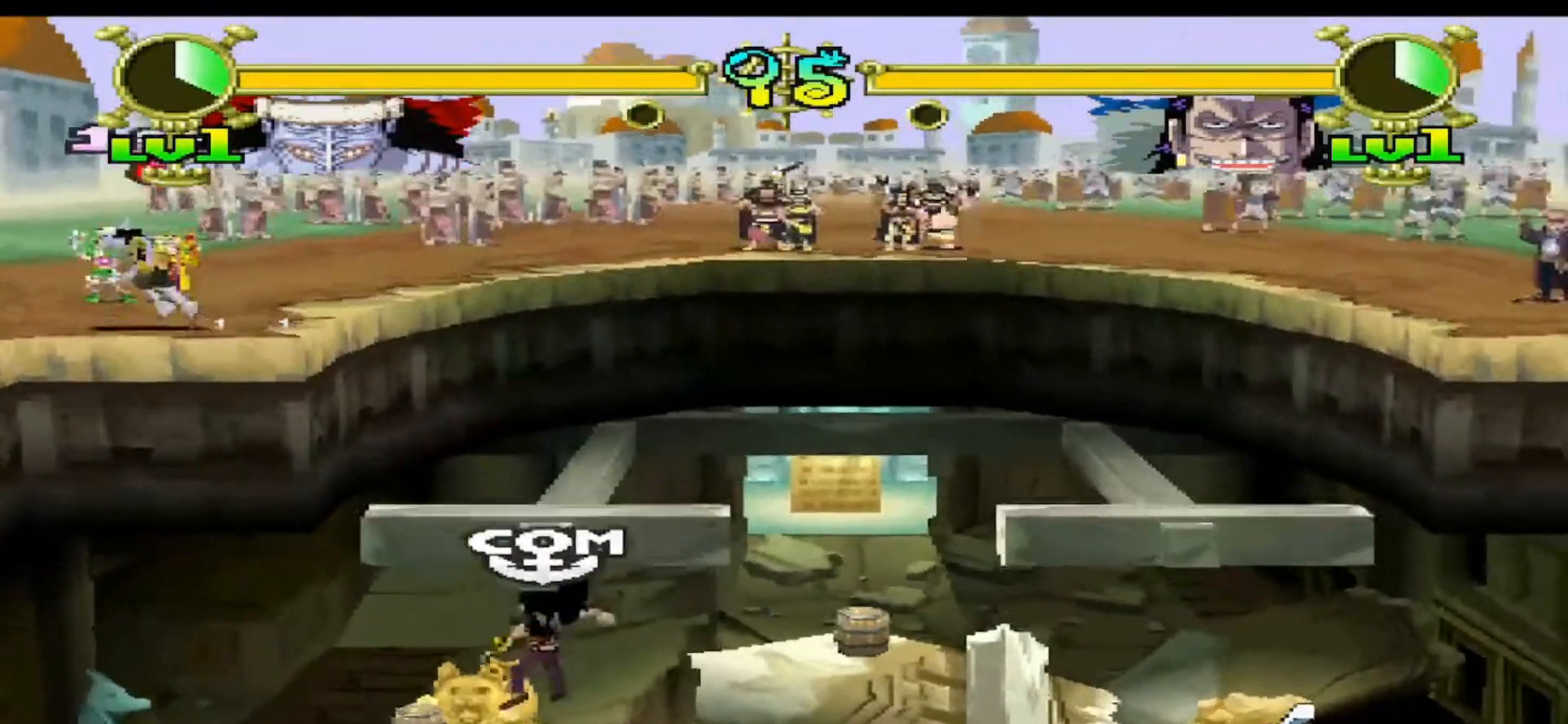
{"buttons": [], "events": [[400, "DPAD_LEFT", "up"]]}
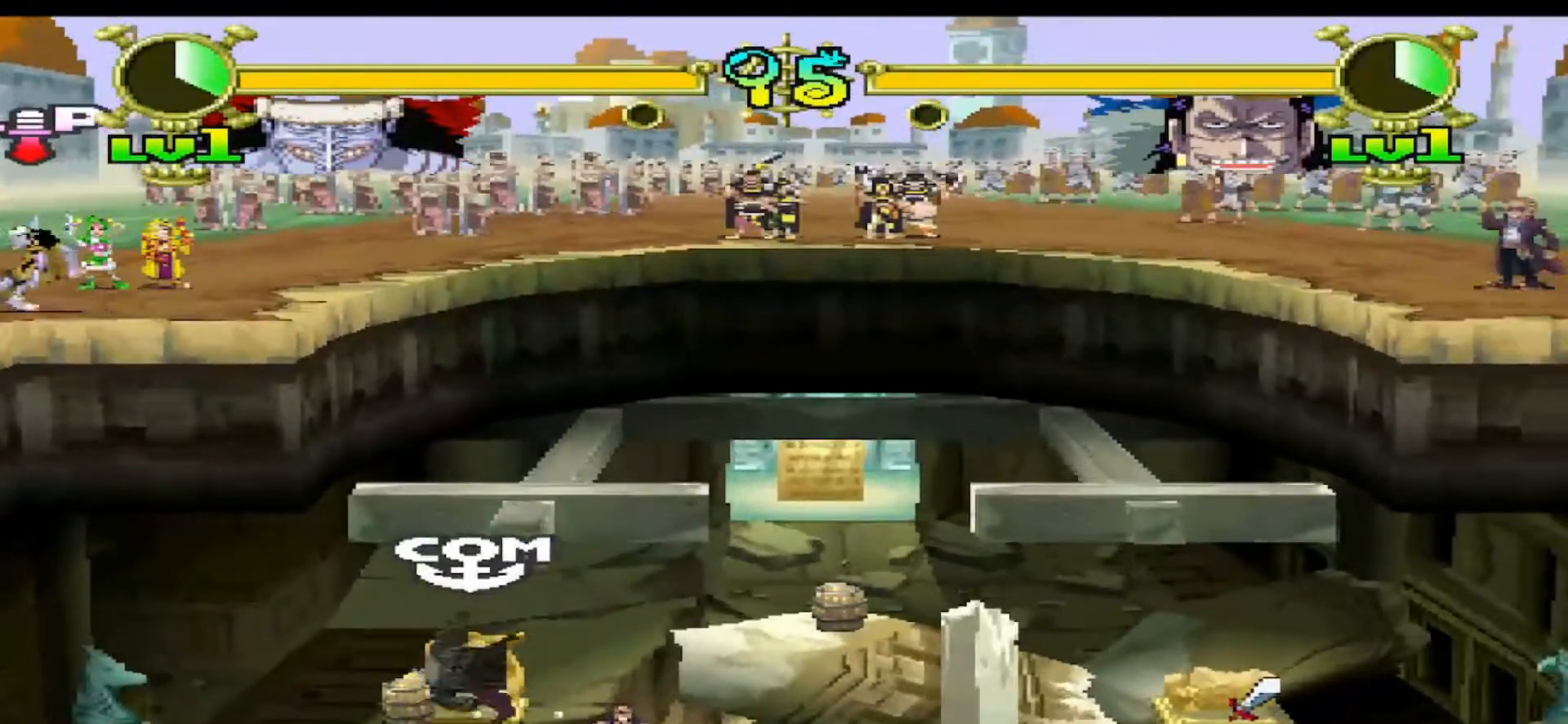
{"buttons": ["DPAD_DOWN", "DPAD_RIGHT"], "events": [[67, "DPAD_RIGHT", "down"], [200, "DPAD_DOWN", "down"]]}
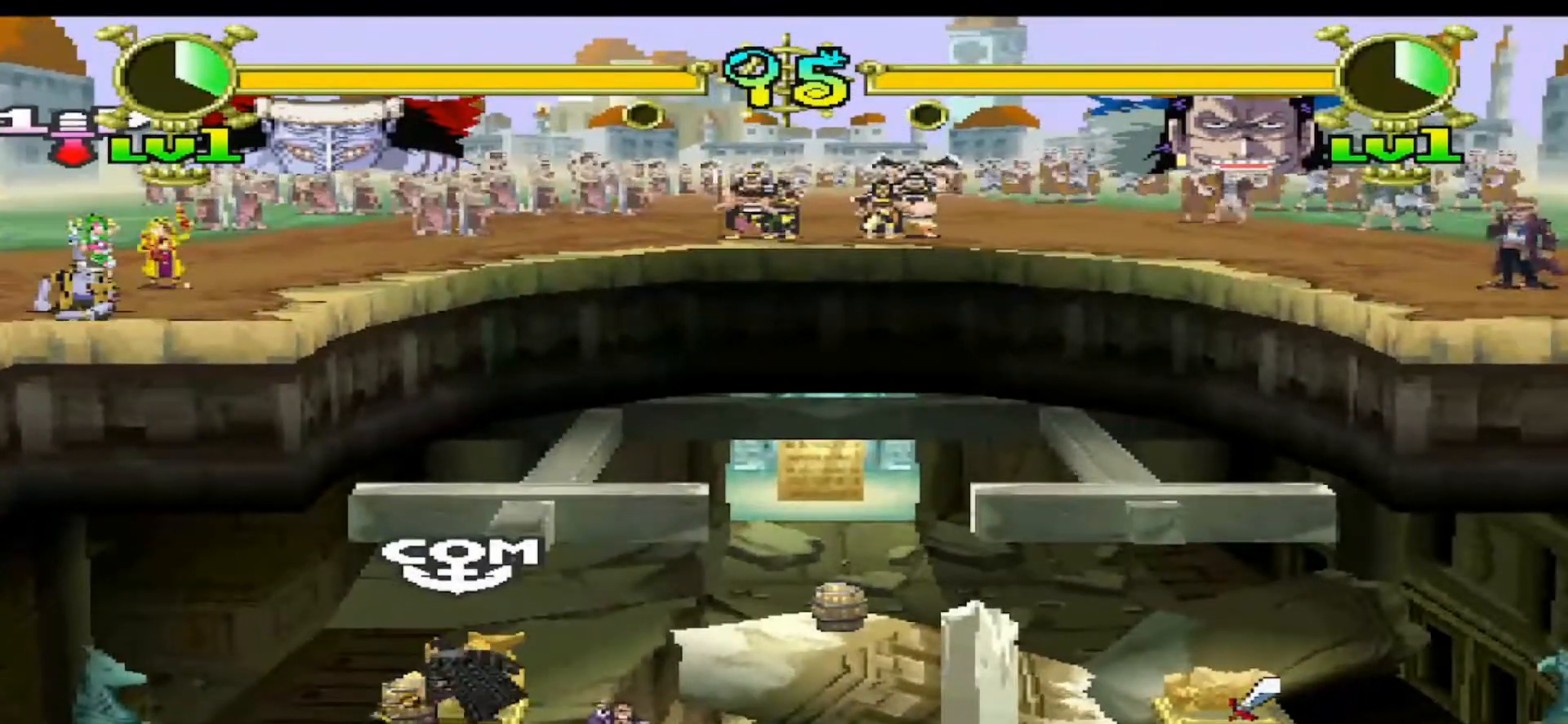
{"buttons": ["DPAD_RIGHT"], "events": [[167, "DPAD_DOWN", "up"], [300, "R1", "down"], [467, "R1", "up"]]}
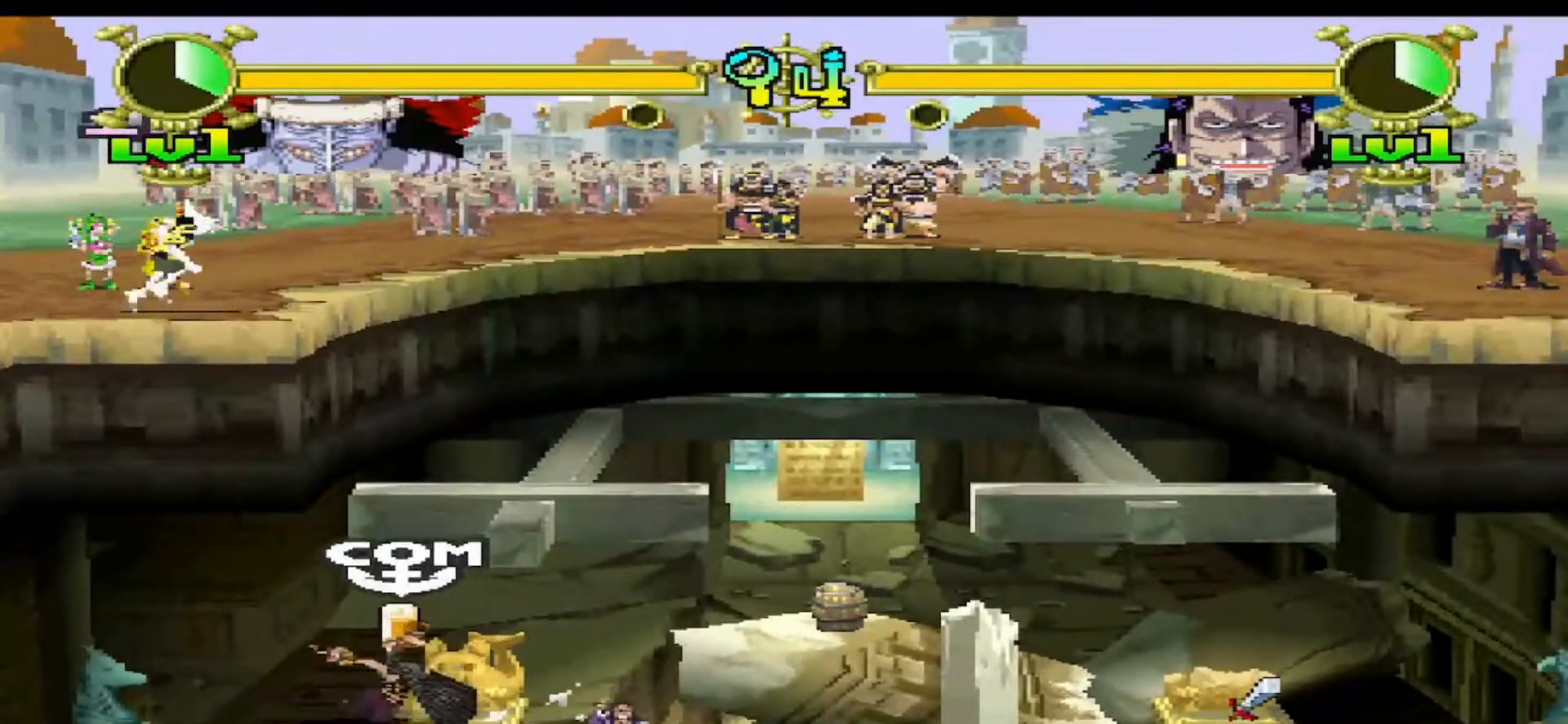
{"buttons": [], "events": [[33, "A", "down"], [100, "DPAD_RIGHT", "up"], [133, "A", "up"], [267, "Y", "down"], [467, "Y", "up"]]}
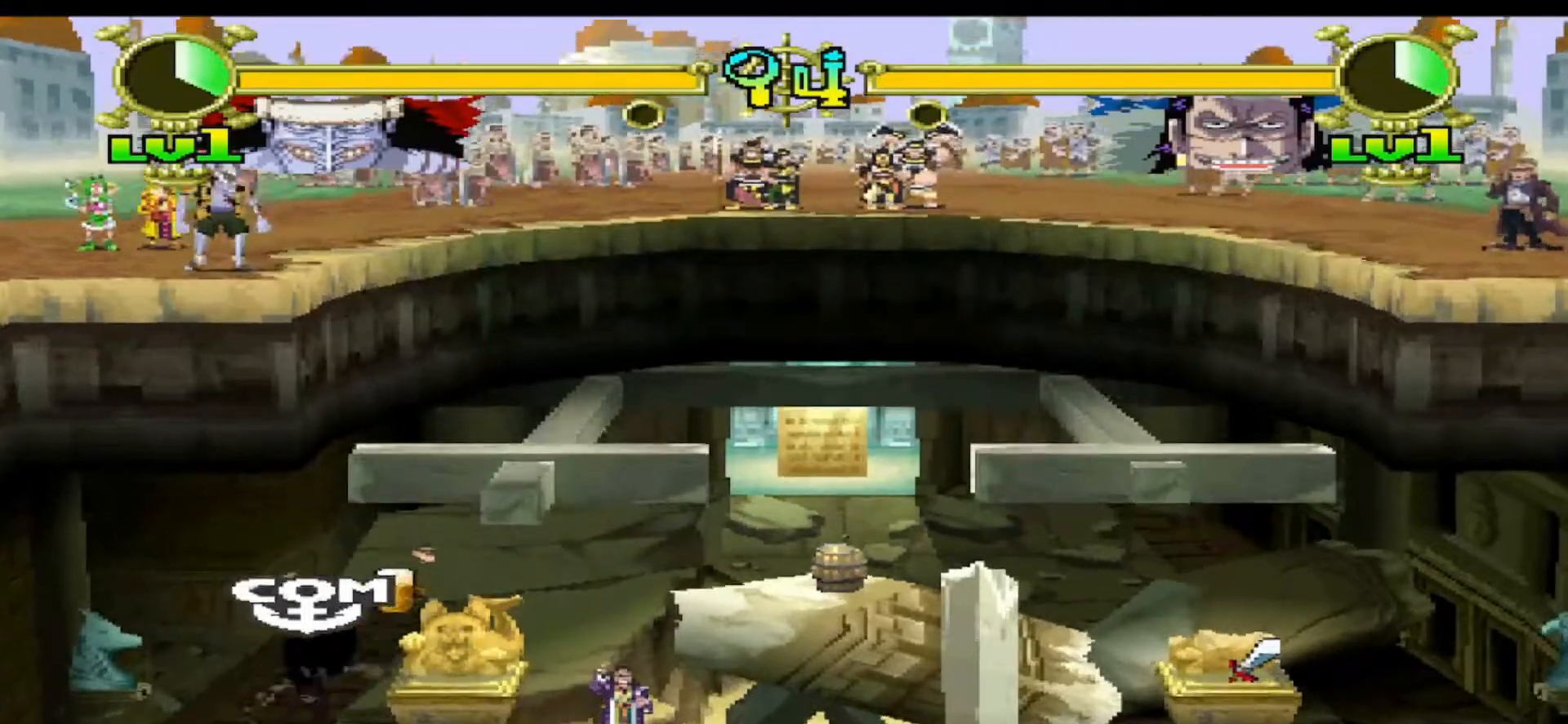
{"buttons": [], "events": []}
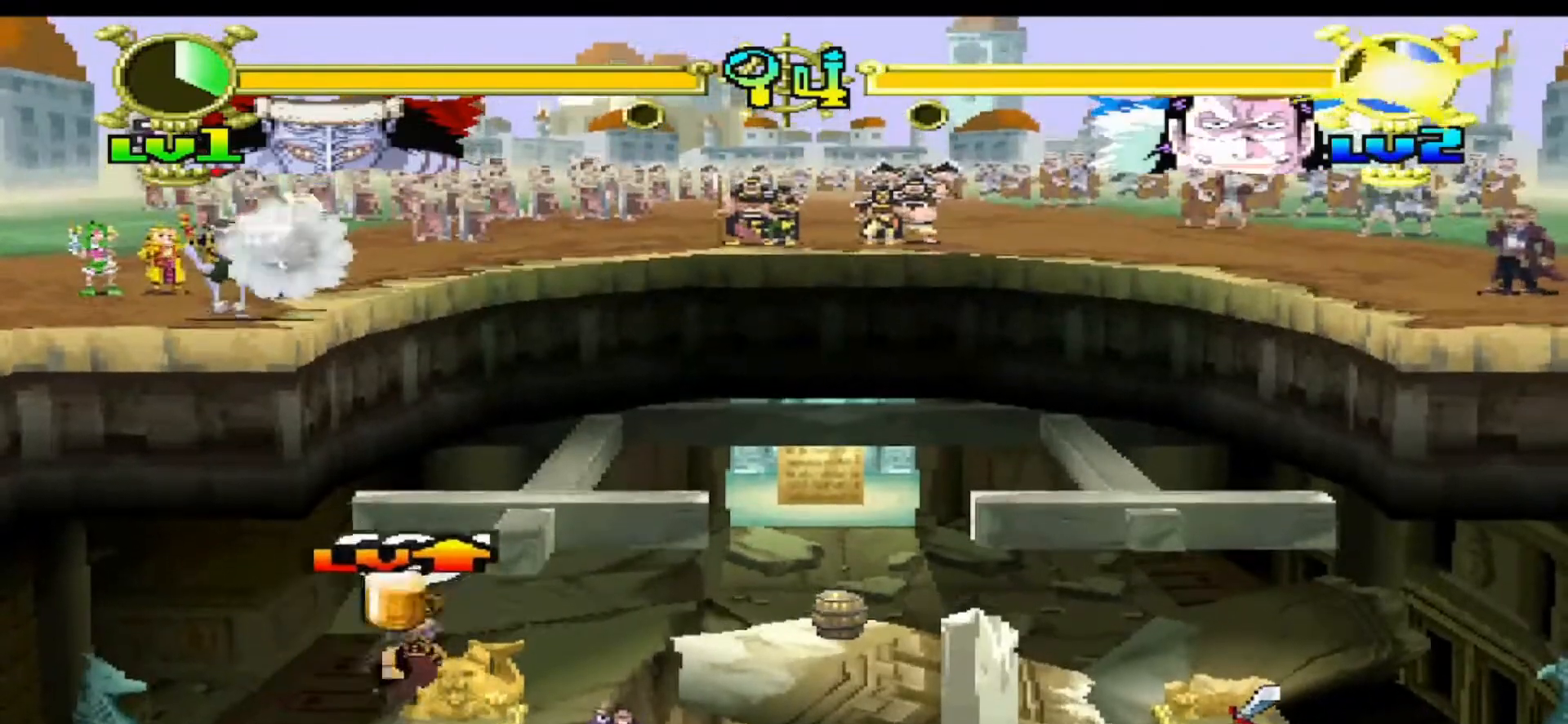
{"buttons": [], "events": []}
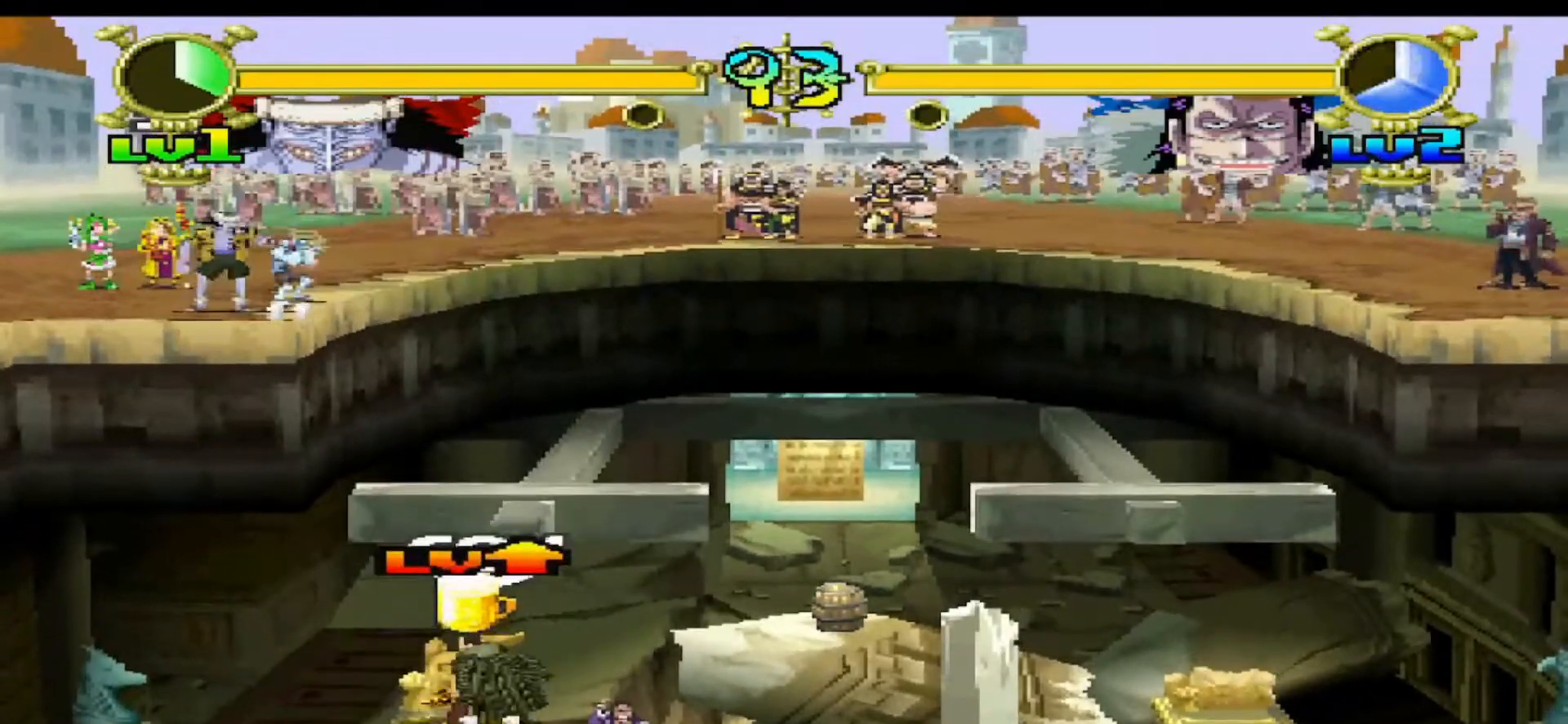
{"buttons": ["DPAD_RIGHT"], "events": [[267, "DPAD_RIGHT", "down"]]}
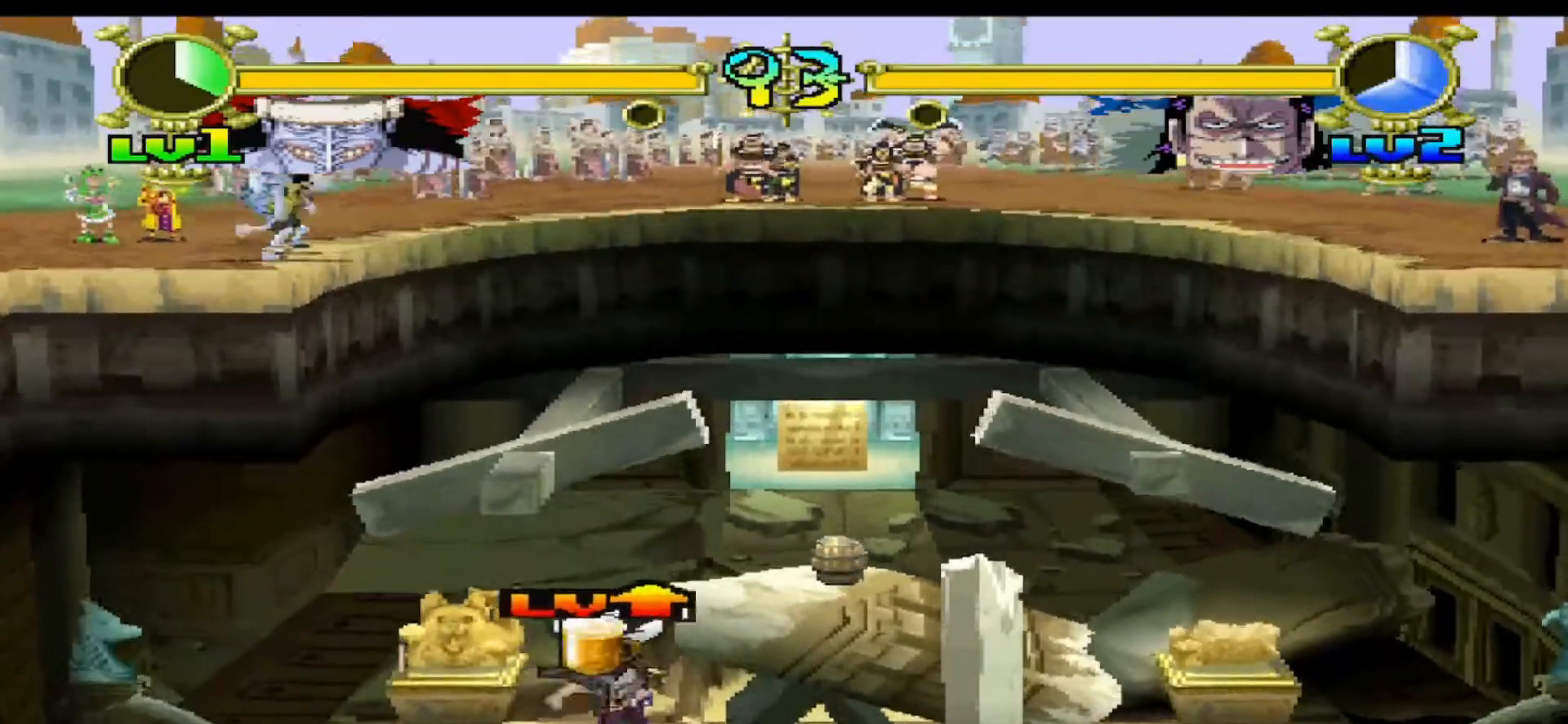
{"buttons": ["Y"], "events": [[167, "DPAD_RIGHT", "up"], [367, "Y", "down"]]}
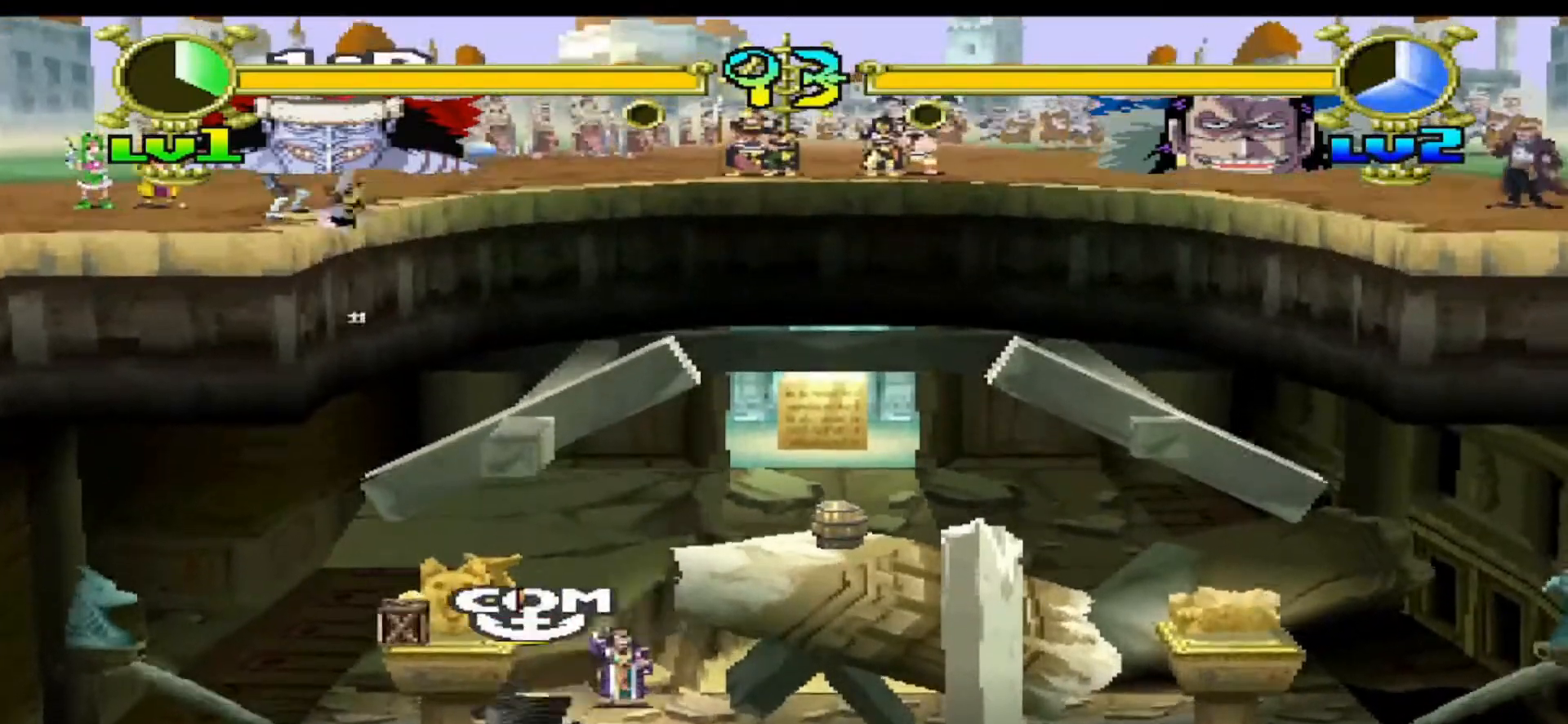
{"buttons": ["DPAD_RIGHT"], "events": [[33, "Y", "up"], [200, "DPAD_RIGHT", "down"]]}
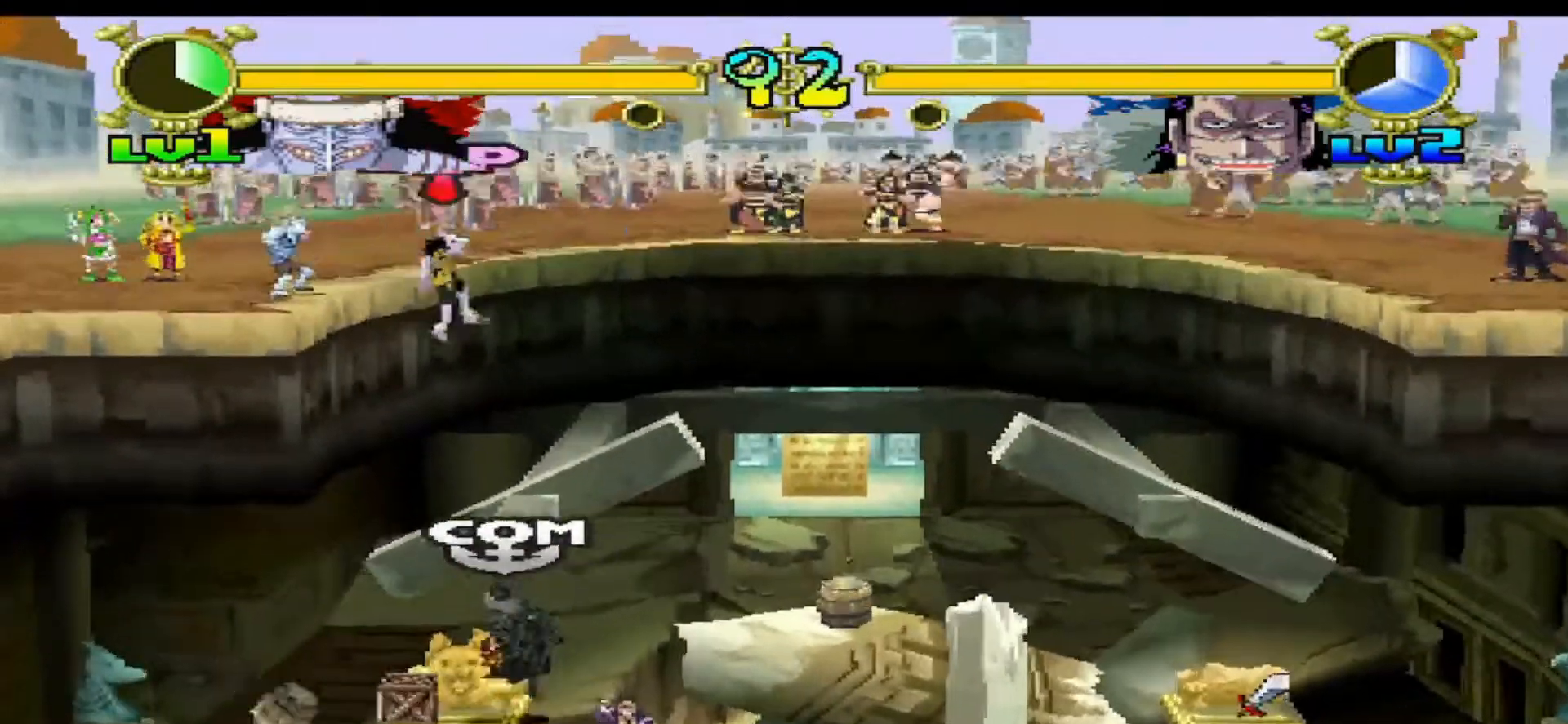
{"buttons": ["DPAD_RIGHT"], "events": []}
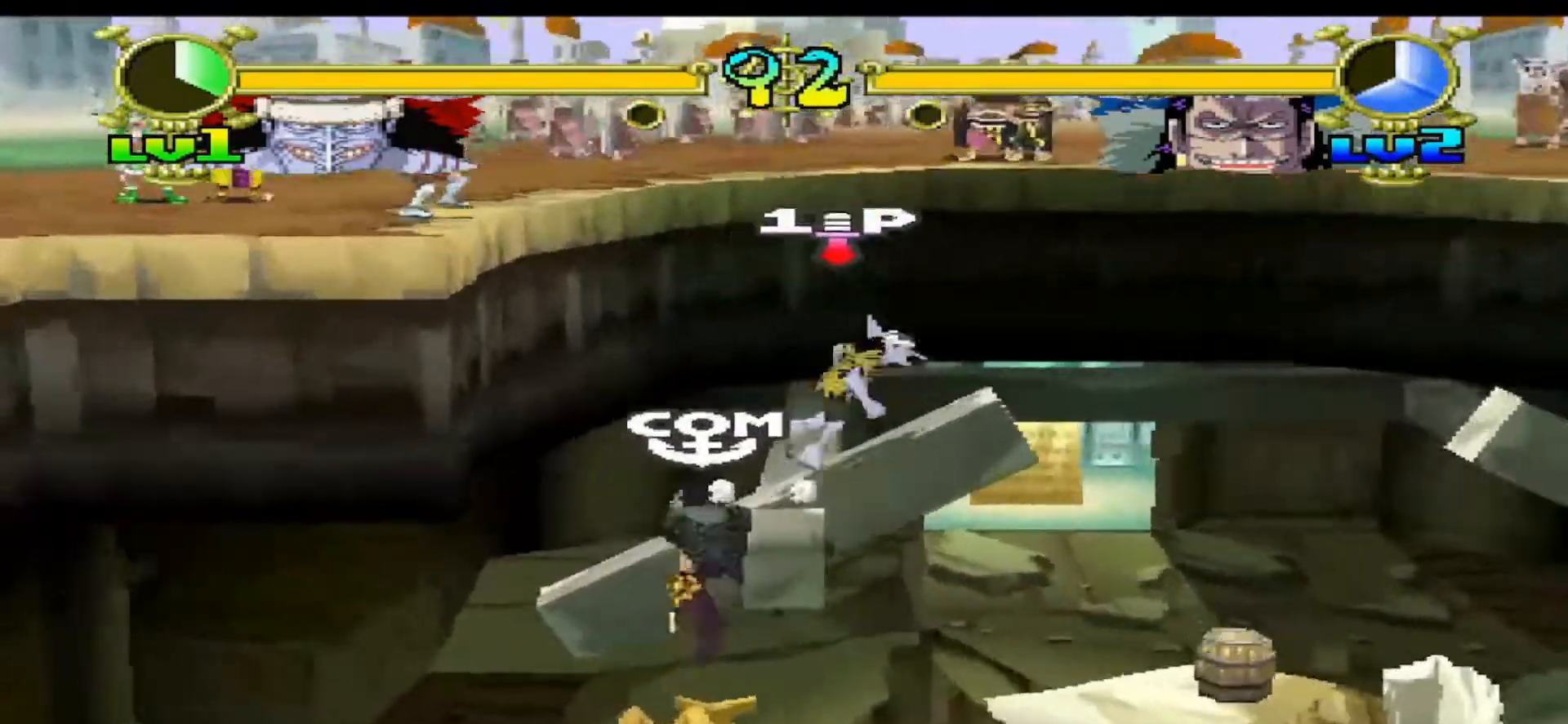
{"buttons": ["DPAD_RIGHT"], "events": [[200, "Y", "down"], [333, "Y", "up"]]}
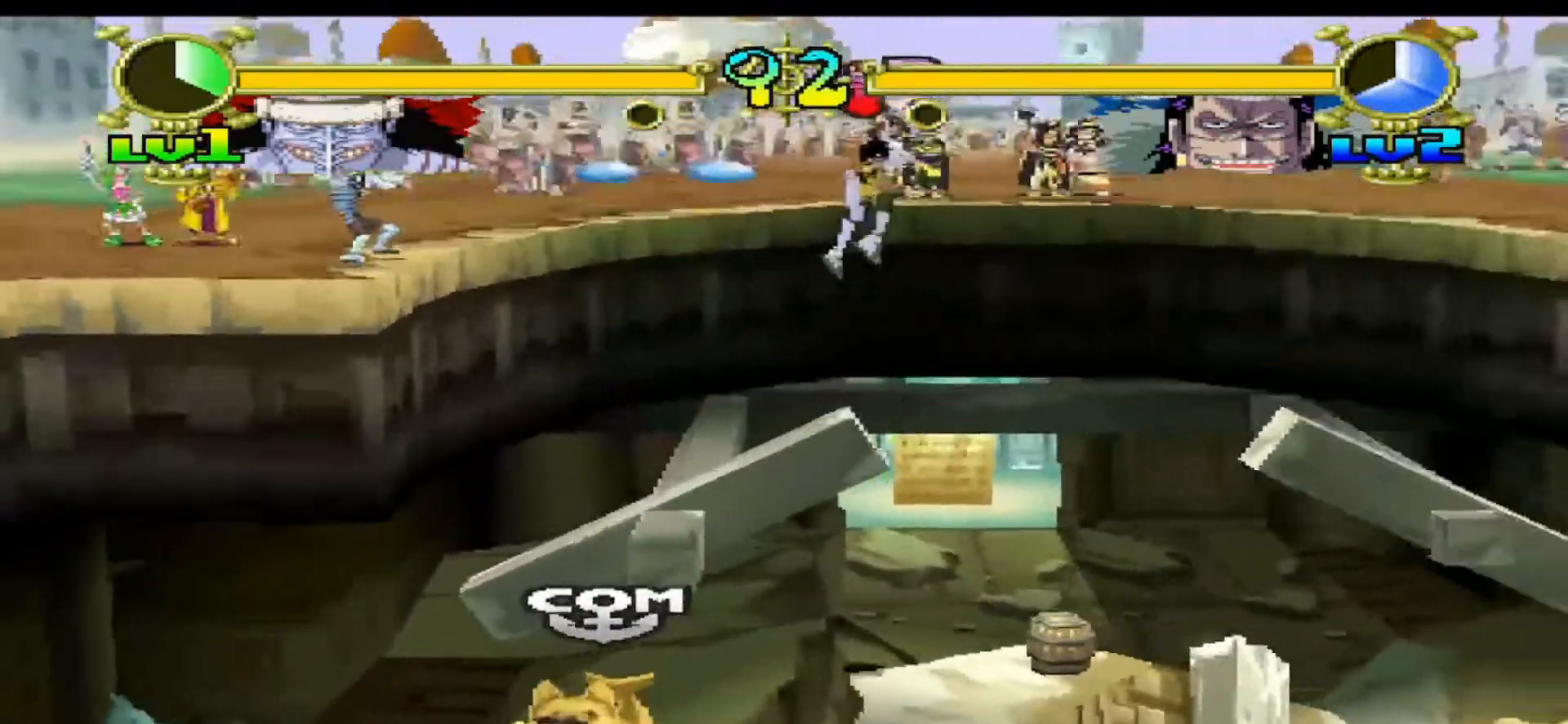
{"buttons": ["DPAD_RIGHT"], "events": []}
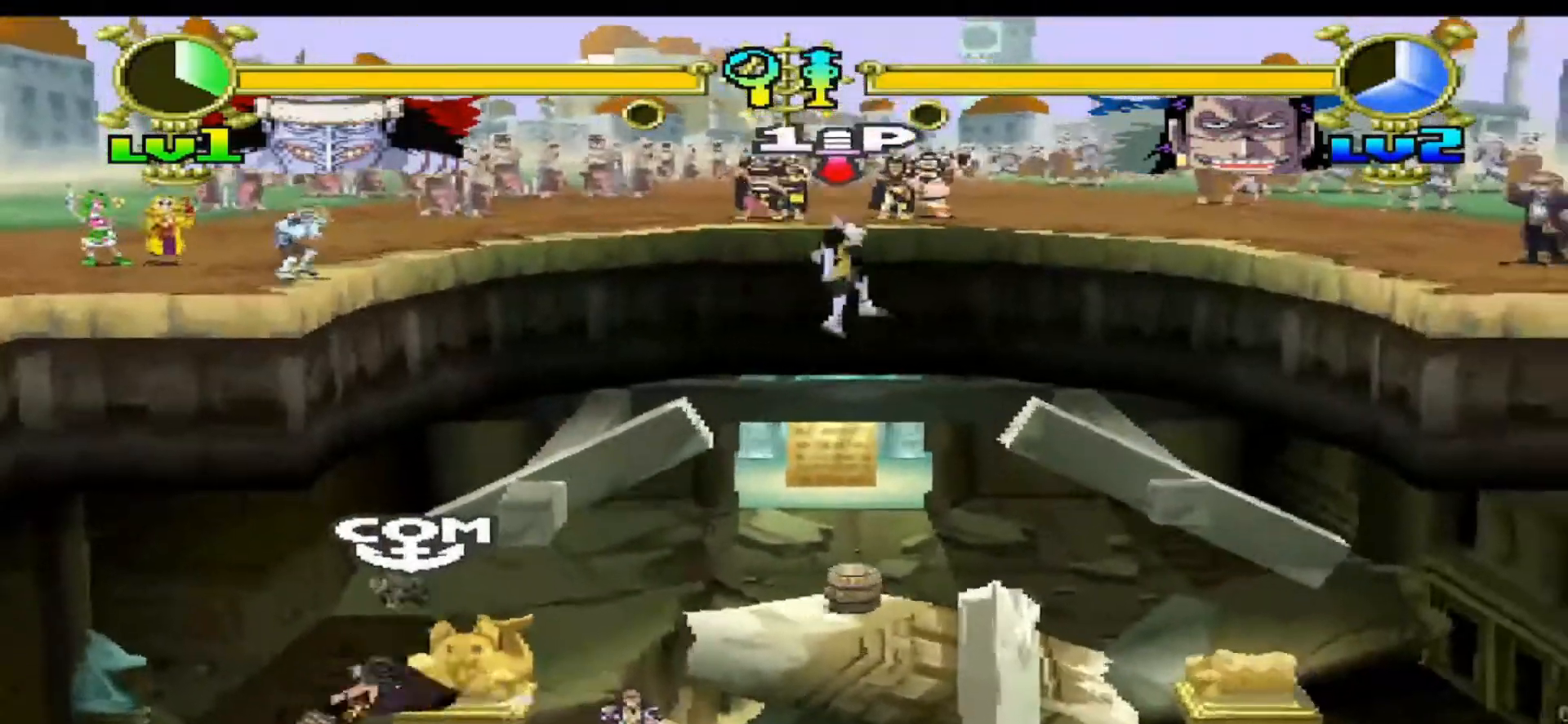
{"buttons": [], "events": [[167, "DPAD_RIGHT", "up"], [333, "DPAD_LEFT", "down"], [467, "DPAD_LEFT", "up"]]}
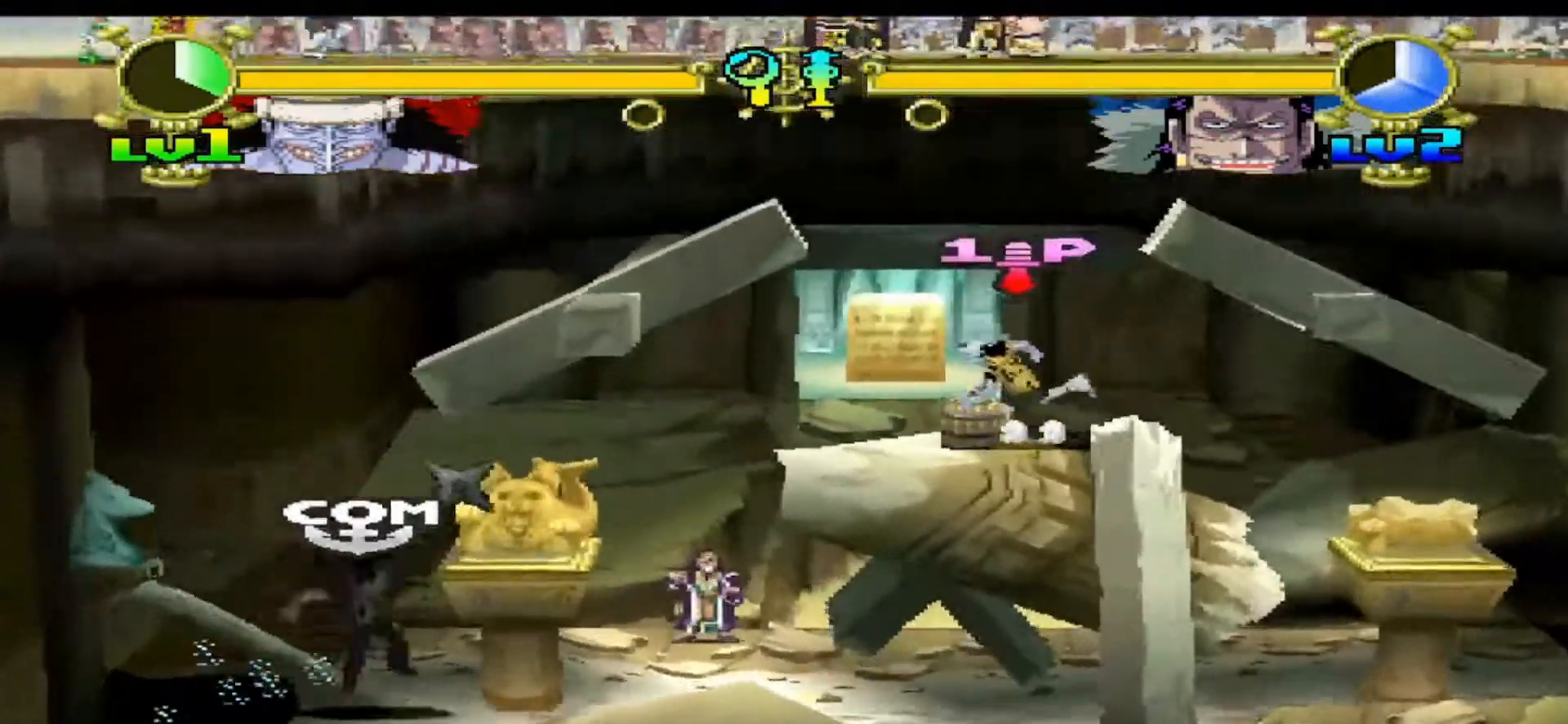
{"buttons": [], "events": [[33, "B", "down"], [167, "B", "up"]]}
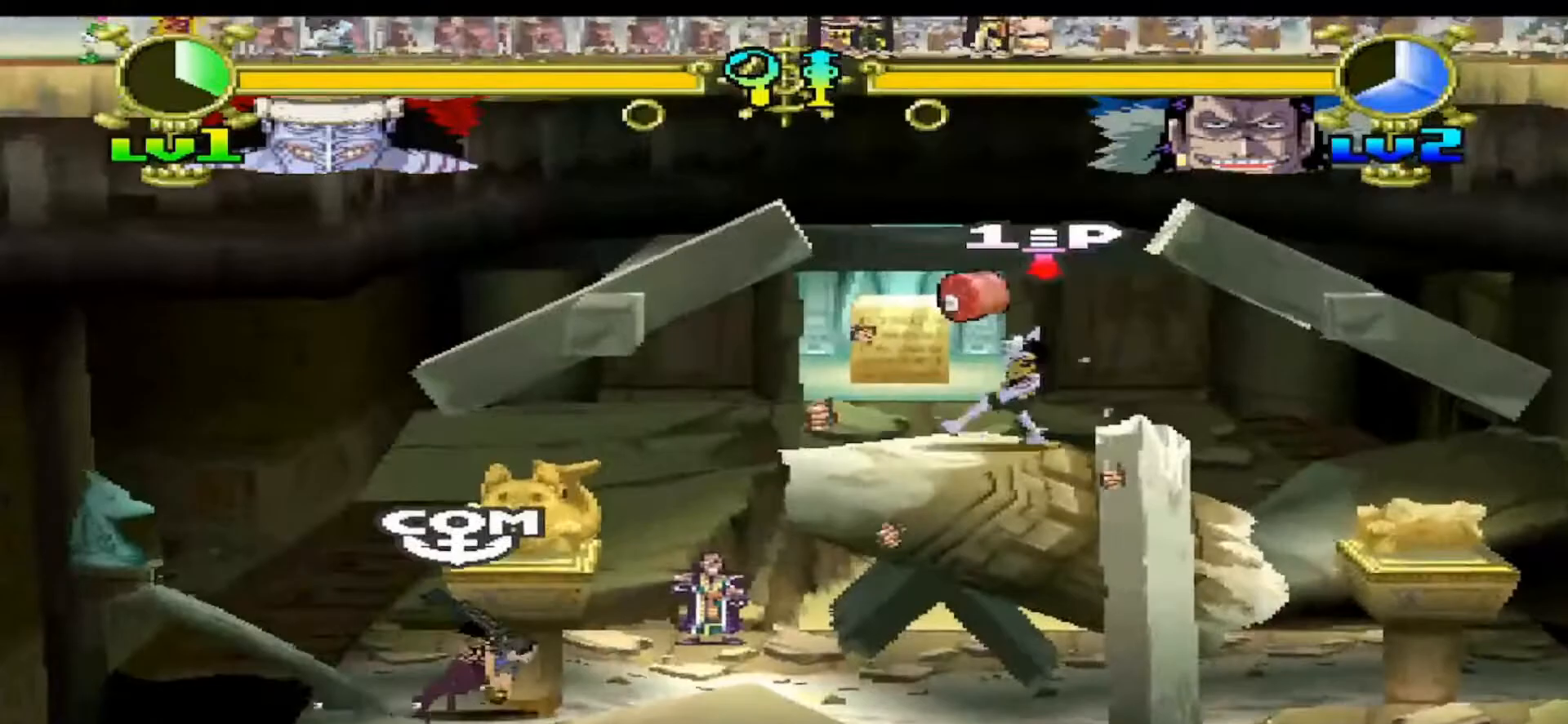
{"buttons": [], "events": [[367, "DPAD_LEFT", "down"], [500, "DPAD_LEFT", "up"]]}
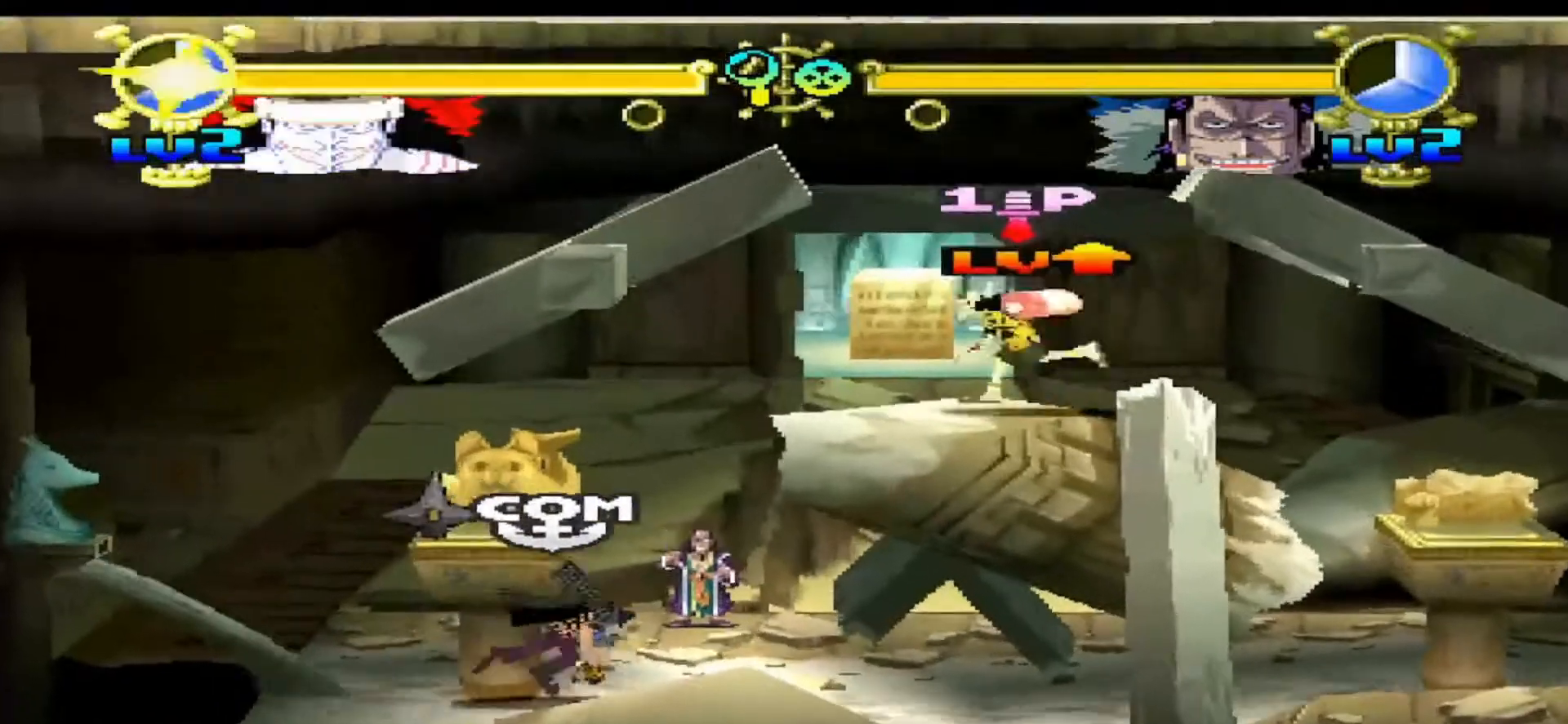
{"buttons": [], "events": []}